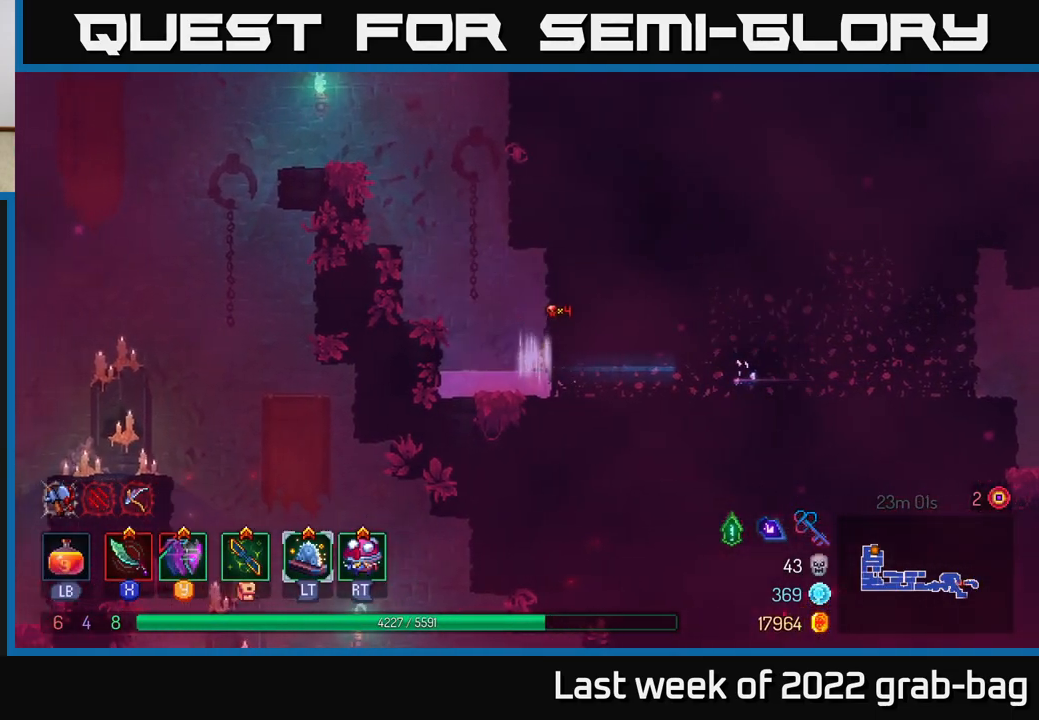
Gameplay with a controller (Xbox layout); each line is a JSON object with the inputs held at the frame after it. "events" lists button and stick changes between this image and that frame as [ms after this image, input, new state], when the widget could be followed in between.
{"buttons": [], "left_stick": "left", "right_stick": "center", "events": [[67, "A", "down"], [167, "A", "up"], [317, "A", "down"], [450, "A", "up"]]}
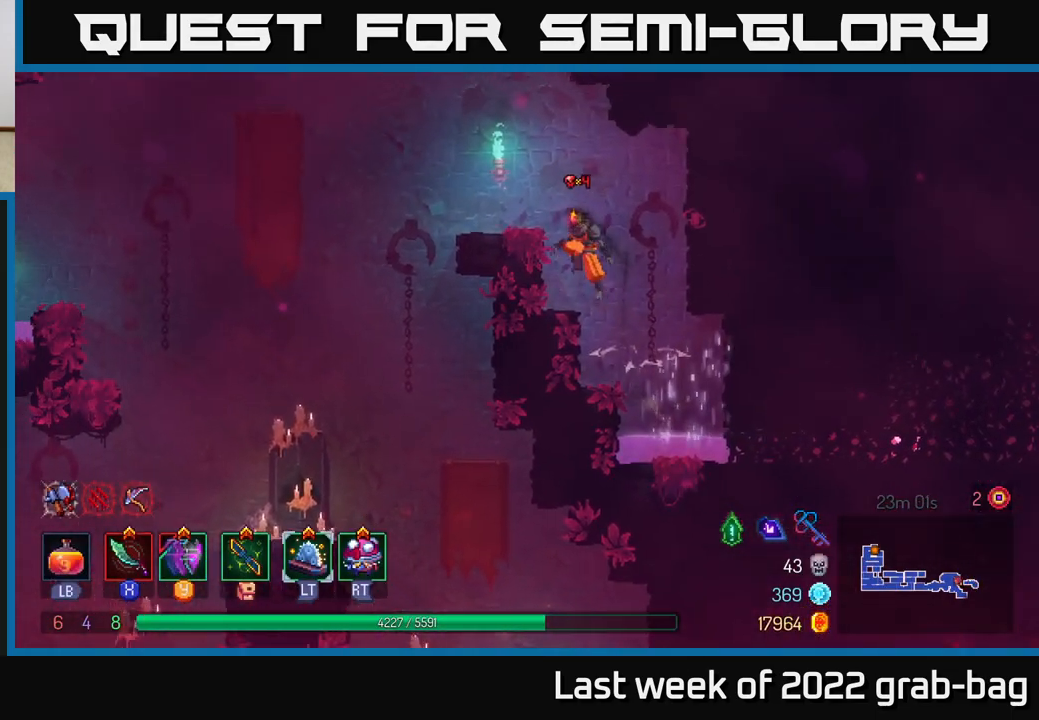
{"buttons": [], "left_stick": "left", "right_stick": "center", "events": [[83, "A", "down"], [217, "A", "up"]]}
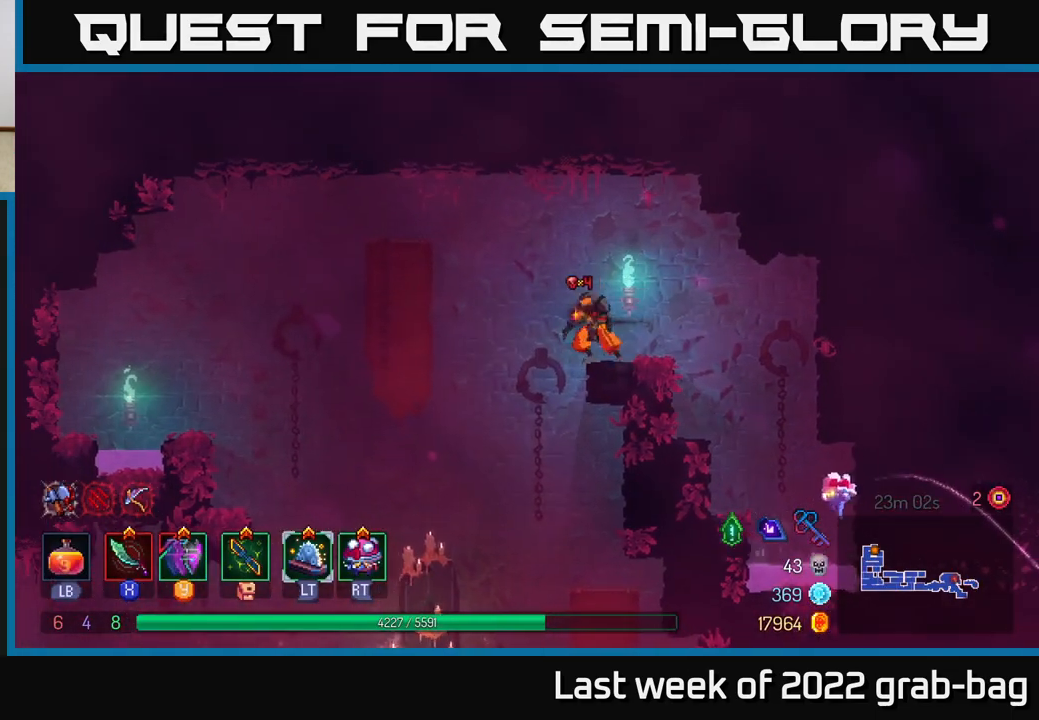
{"buttons": ["B"], "left_stick": "right", "right_stick": "center", "events": [[100, "left_stick", "down"], [117, "A", "down"], [200, "A", "up"], [283, "left_stick", "center"], [383, "left_stick", "right"], [450, "B", "down"]]}
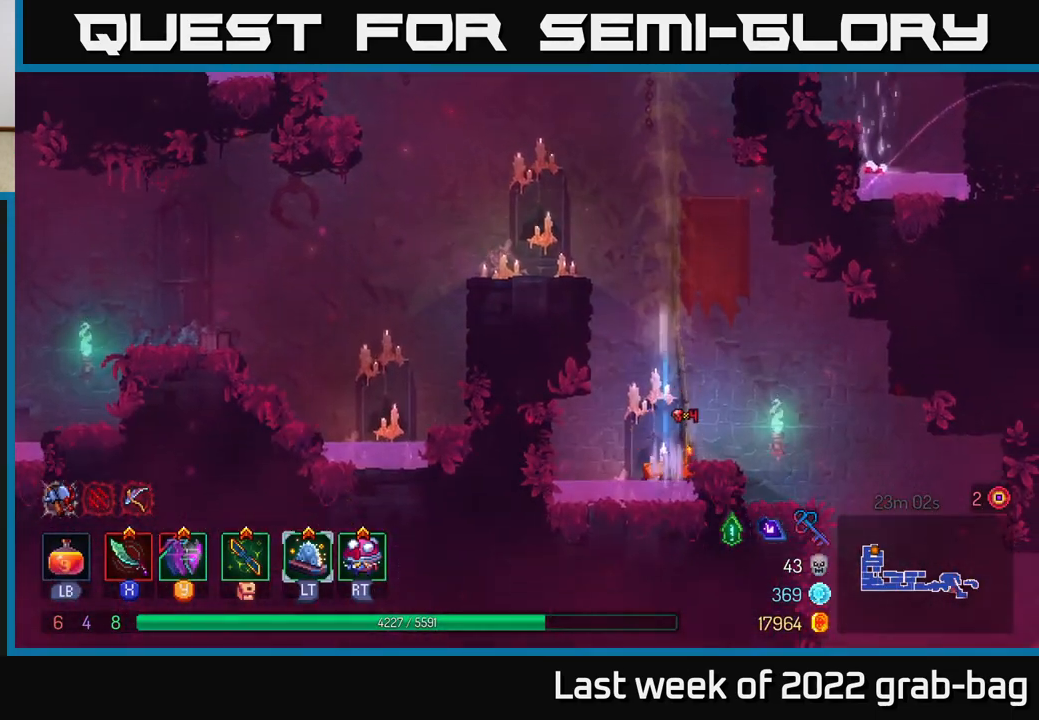
{"buttons": [], "left_stick": "right", "right_stick": "center", "events": [[67, "B", "up"]]}
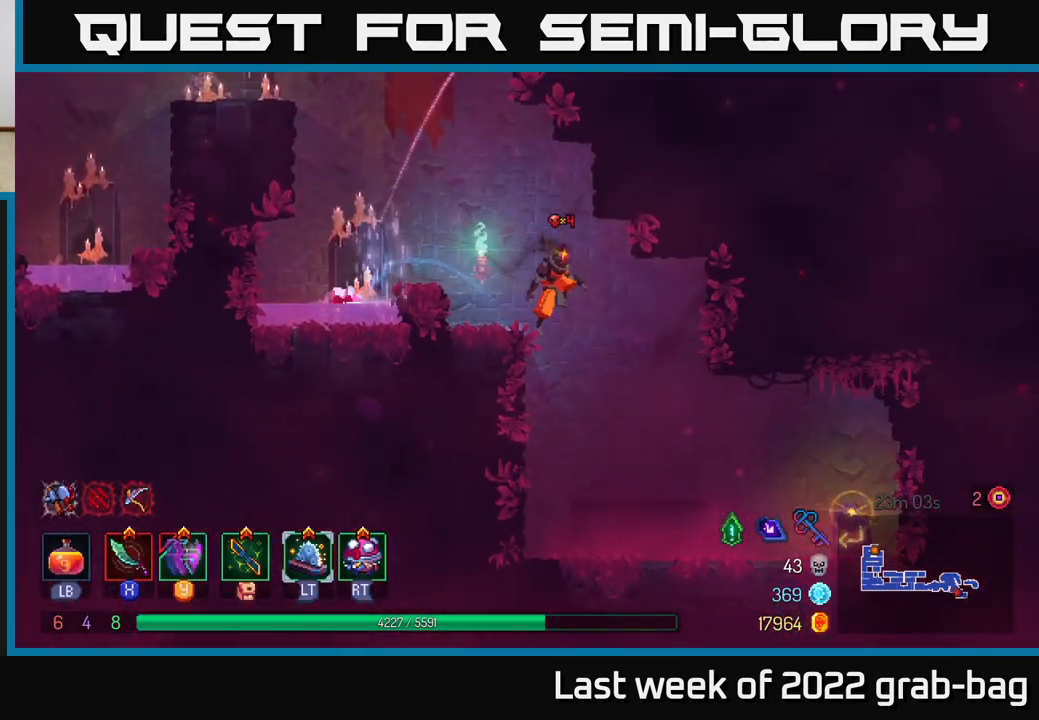
{"buttons": [], "left_stick": "right", "right_stick": "center", "events": []}
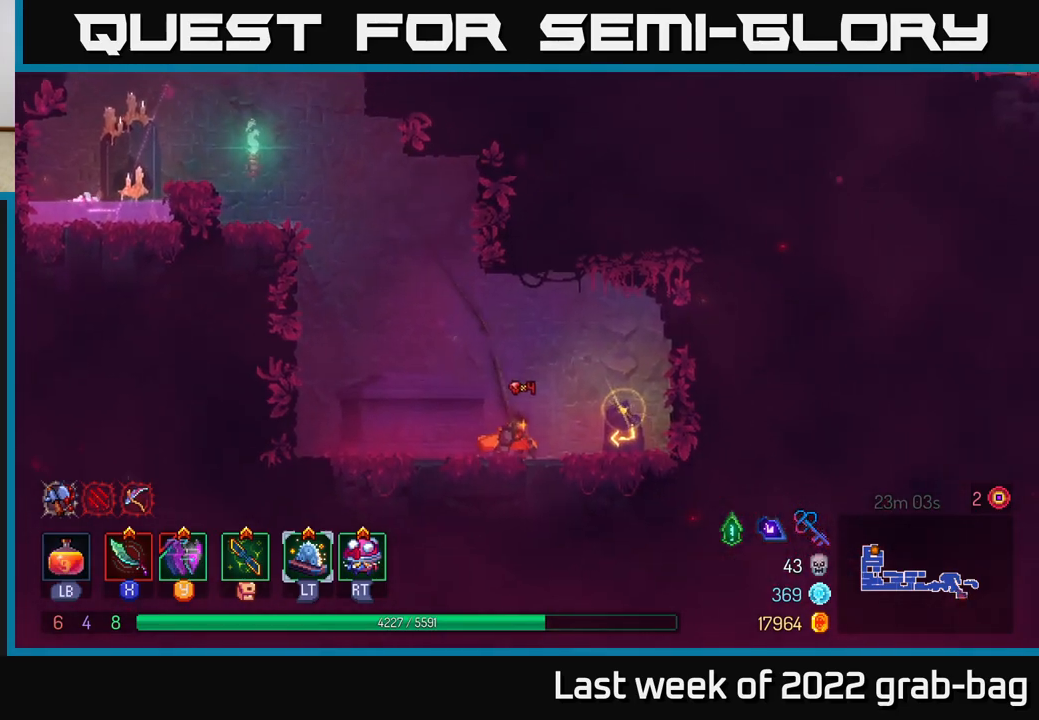
{"buttons": [], "left_stick": "center", "right_stick": "center", "events": [[217, "R1", "down"], [267, "R1", "up"], [283, "left_stick", "center"]]}
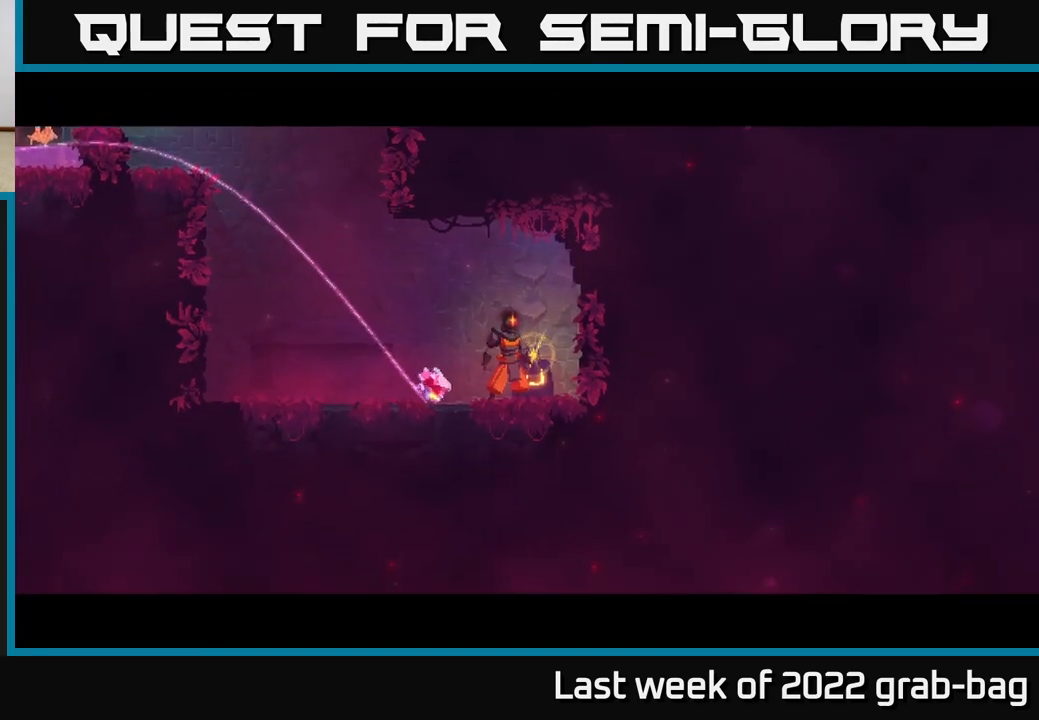
{"buttons": [], "left_stick": "center", "right_stick": "center", "events": []}
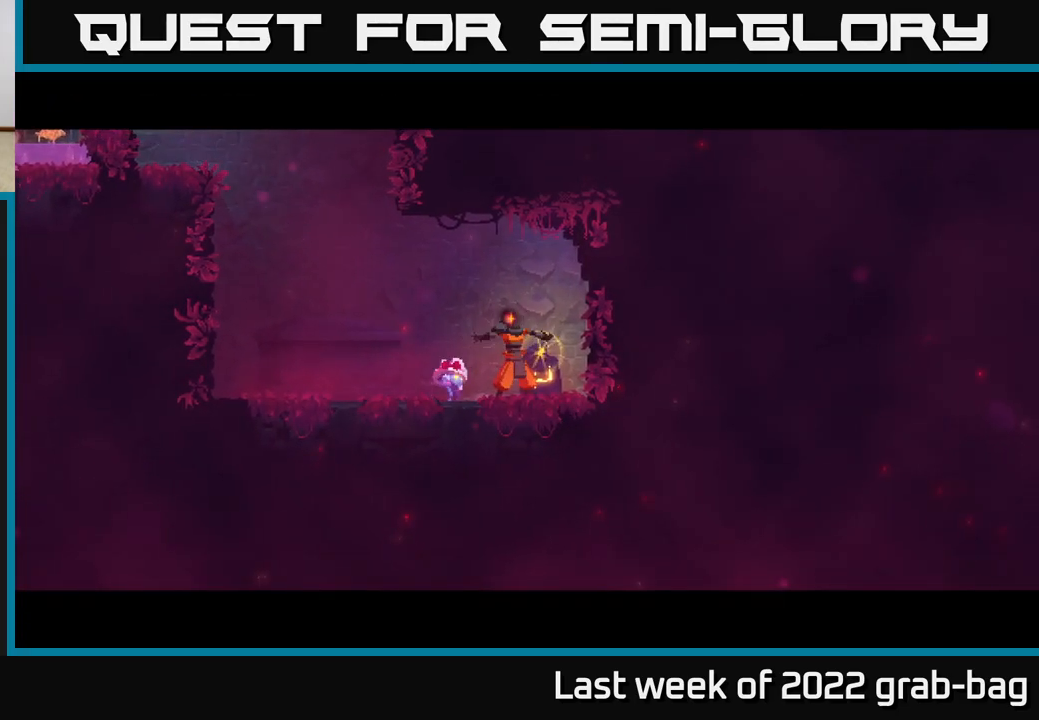
{"buttons": [], "left_stick": "center", "right_stick": "center", "events": []}
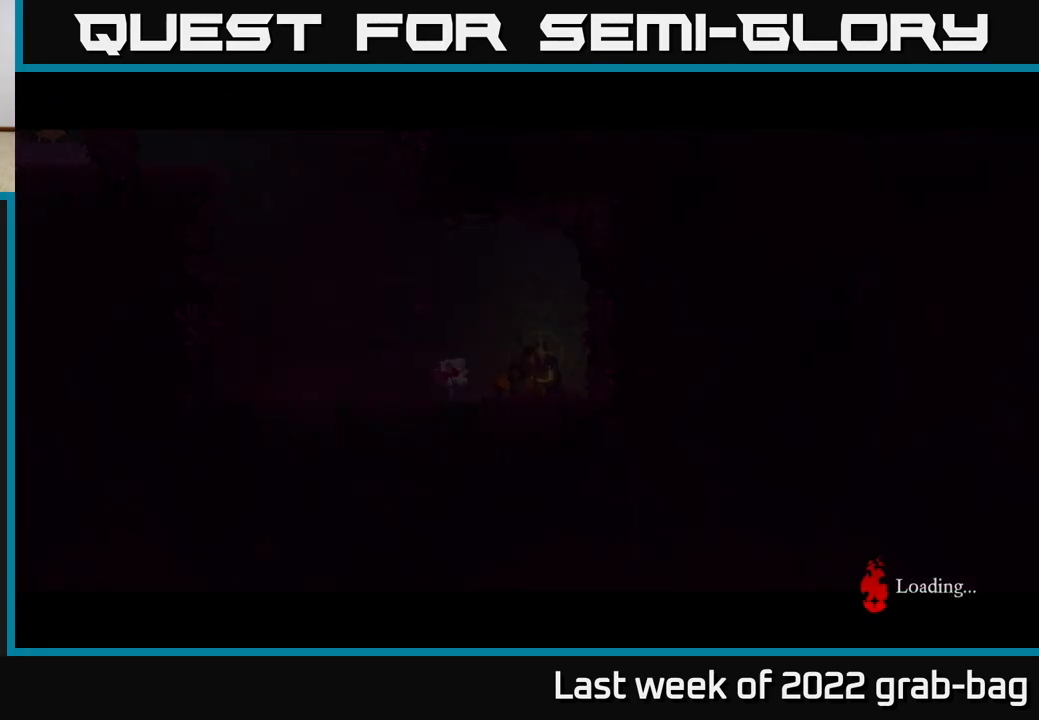
{"buttons": [], "left_stick": "center", "right_stick": "center", "events": []}
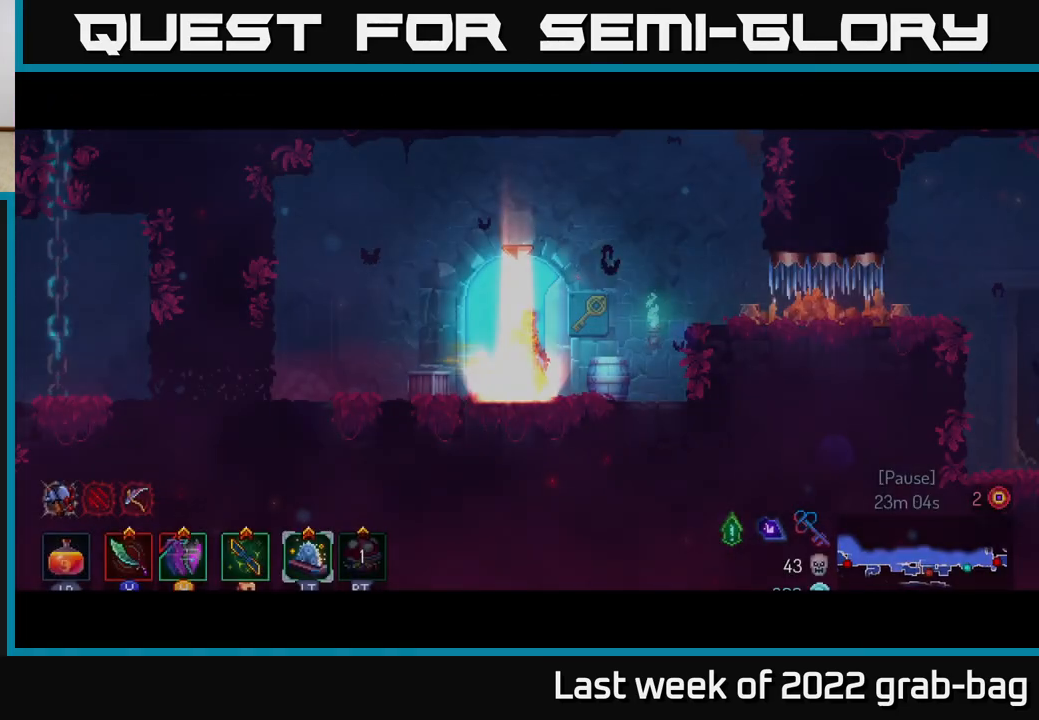
{"buttons": [], "left_stick": "center", "right_stick": "center", "events": [[183, "left_stick", "right"], [367, "left_stick", "center"]]}
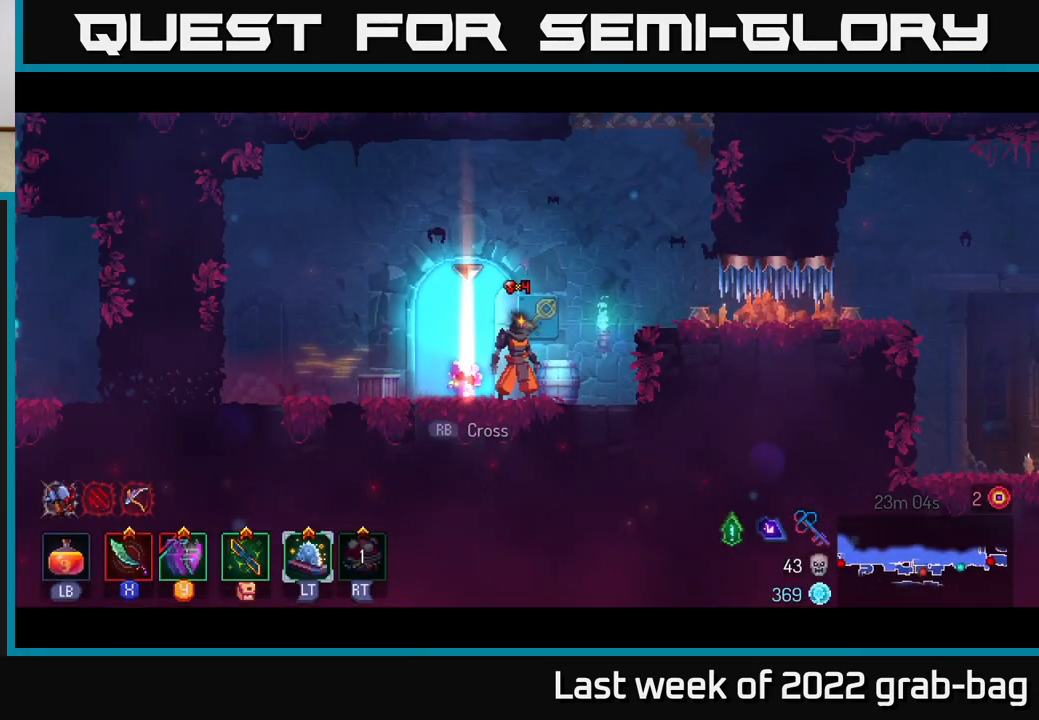
{"buttons": [], "left_stick": "center", "right_stick": "center", "events": [[50, "left_stick", "right"], [167, "A", "down"], [283, "left_stick", "center"], [333, "A", "up"]]}
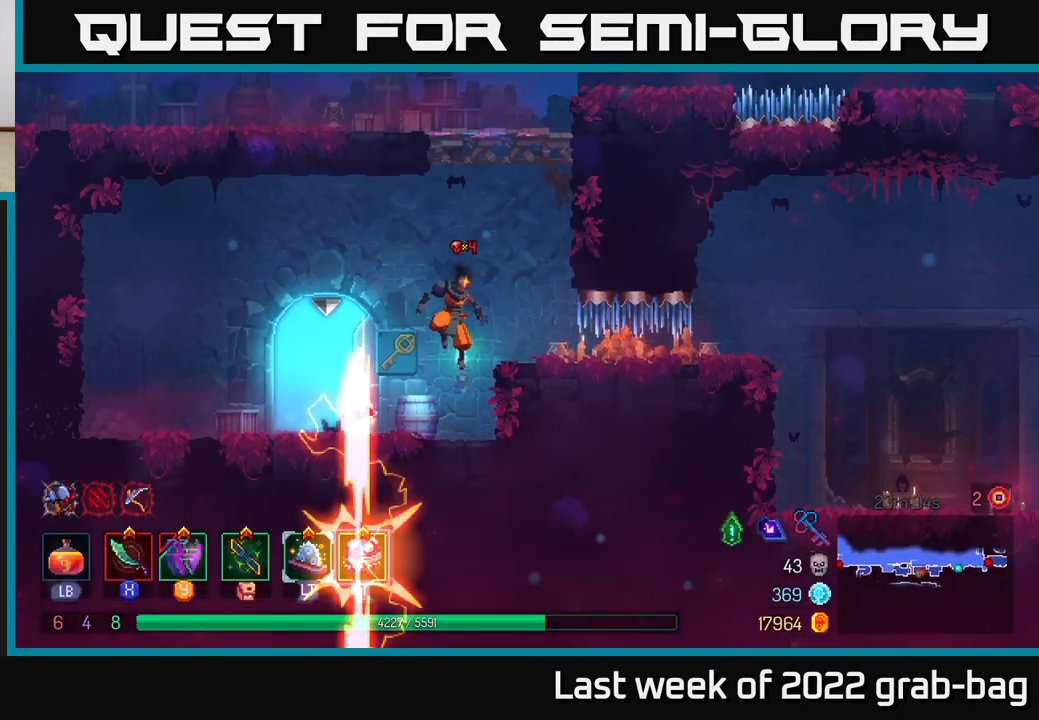
{"buttons": ["A"], "left_stick": "center", "right_stick": "center", "events": [[367, "A", "down"]]}
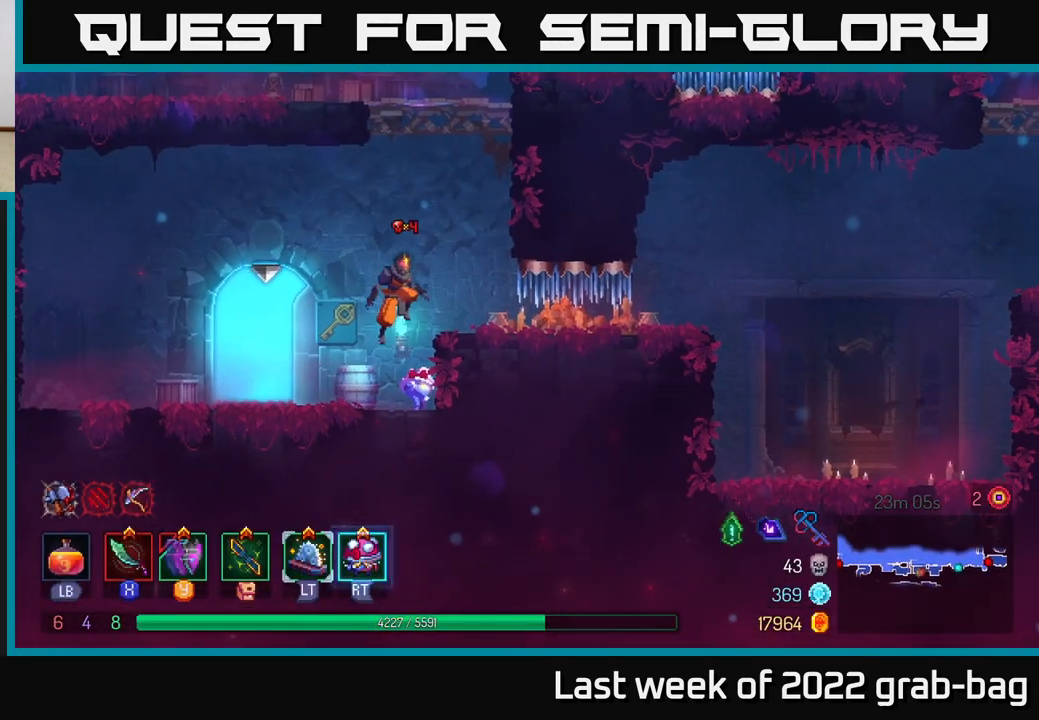
{"buttons": [], "left_stick": "center", "right_stick": "center", "events": [[33, "A", "up"], [50, "left_stick", "right"], [217, "left_stick", "center"]]}
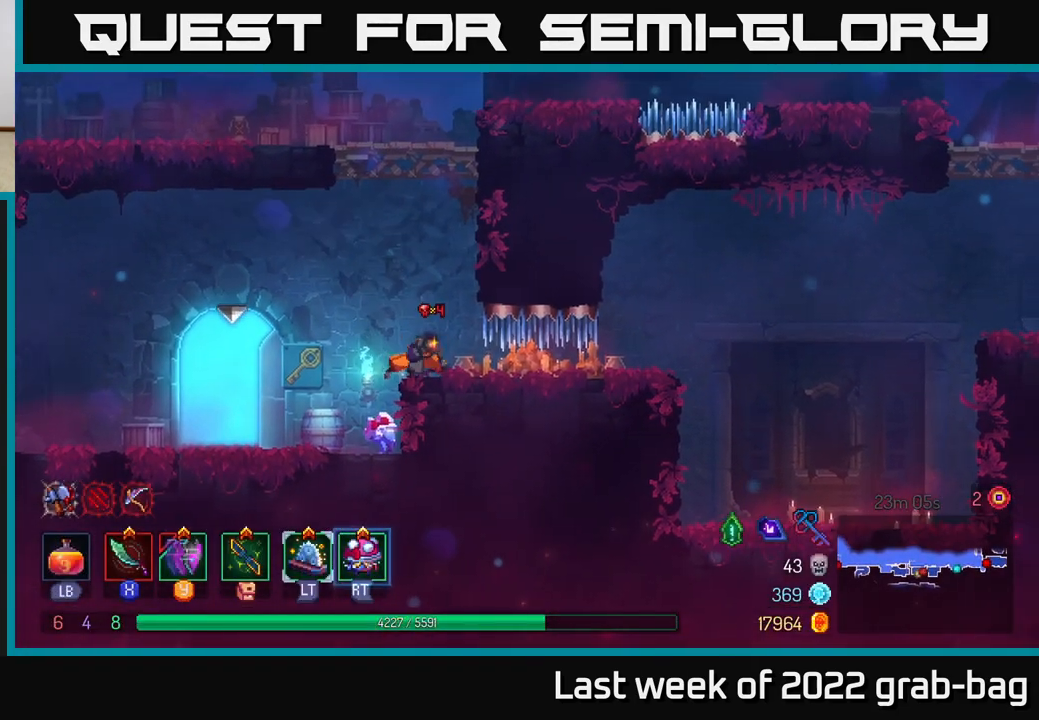
{"buttons": ["A"], "left_stick": "left", "right_stick": "center", "events": [[117, "A", "down"], [283, "A", "up"], [317, "left_stick", "left"], [350, "A", "down"]]}
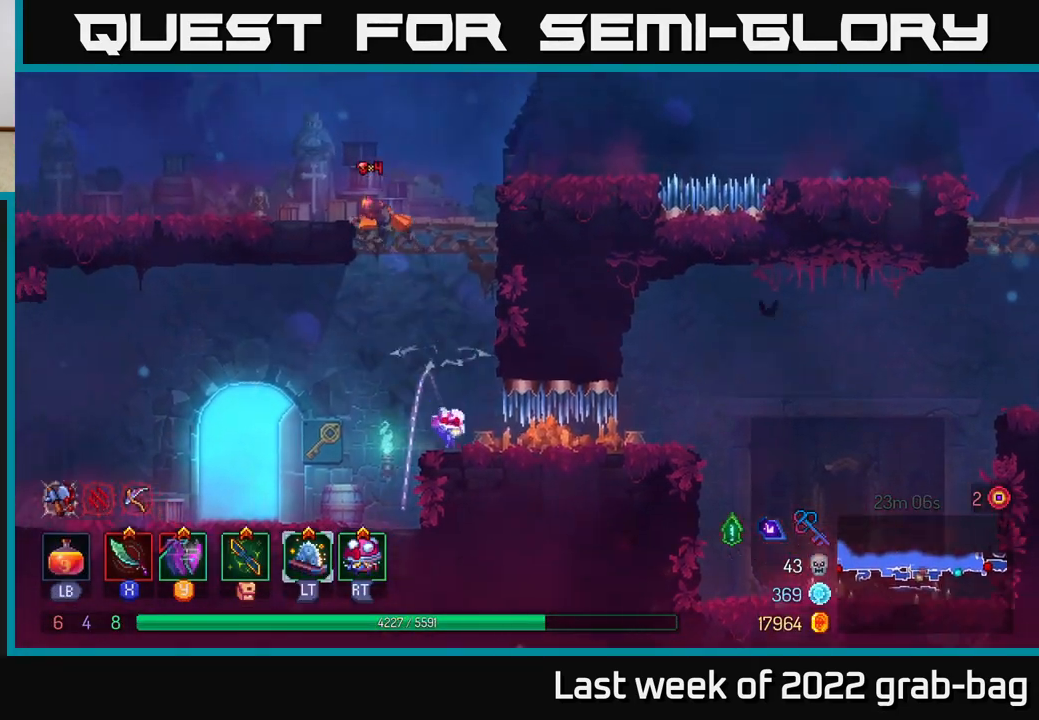
{"buttons": [], "left_stick": "left", "right_stick": "center", "events": [[17, "A", "up"], [183, "B", "down"], [300, "B", "up"]]}
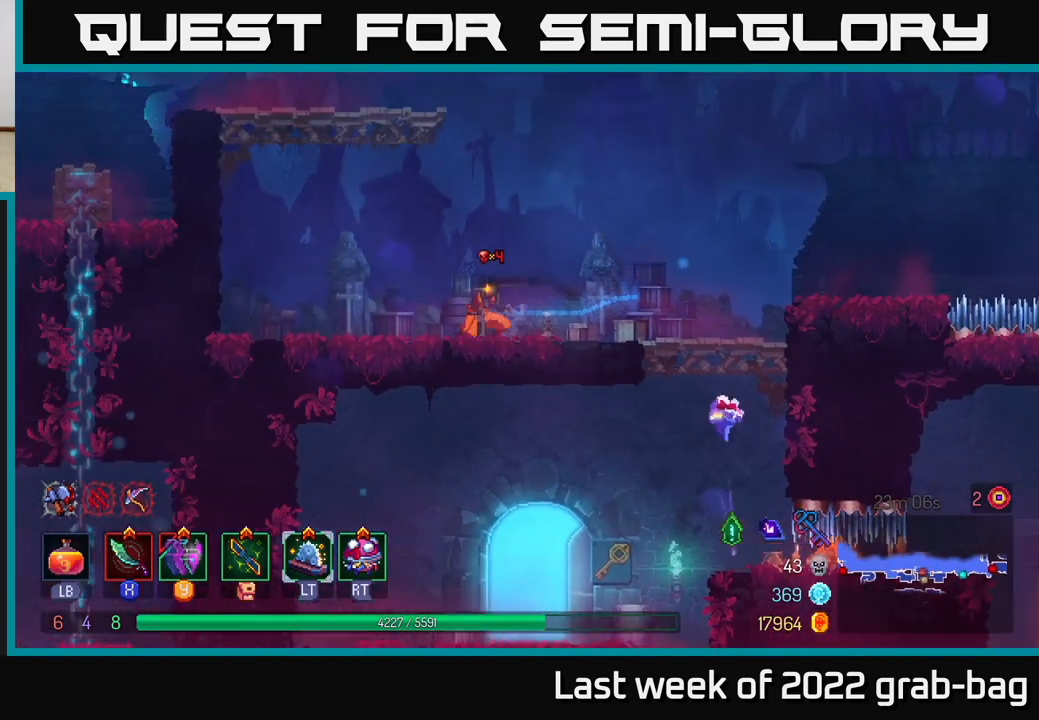
{"buttons": ["A"], "left_stick": "left", "right_stick": "center", "events": [[217, "A", "down"], [367, "A", "up"], [433, "A", "down"]]}
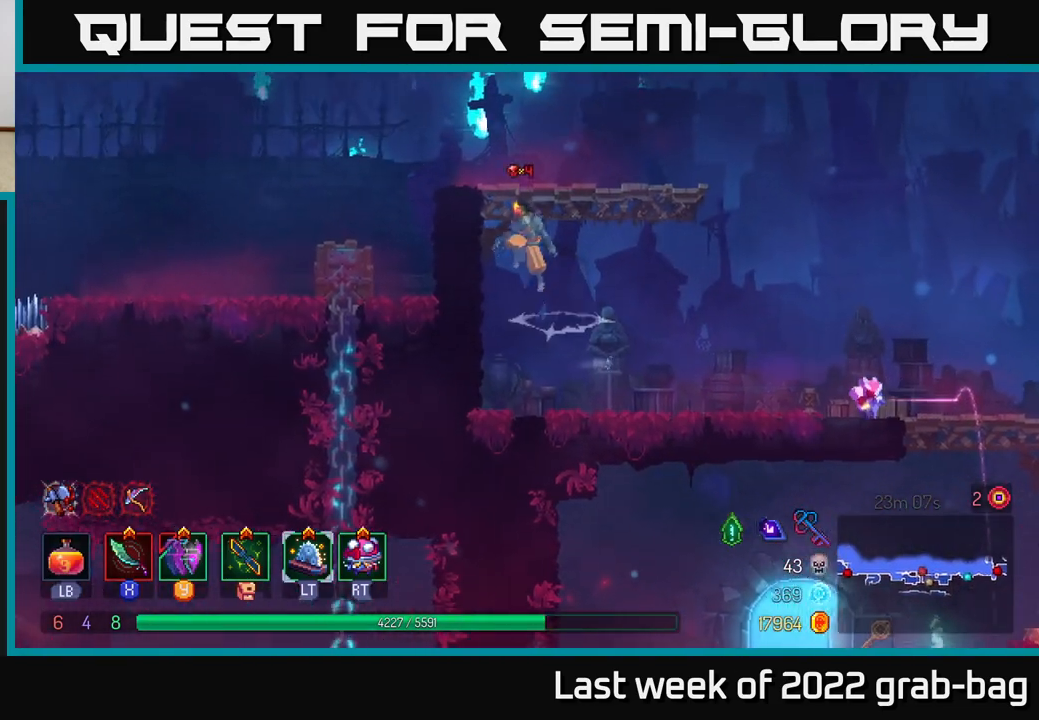
{"buttons": [], "left_stick": "left", "right_stick": "center", "events": [[100, "A", "up"], [267, "B", "down"], [400, "B", "up"]]}
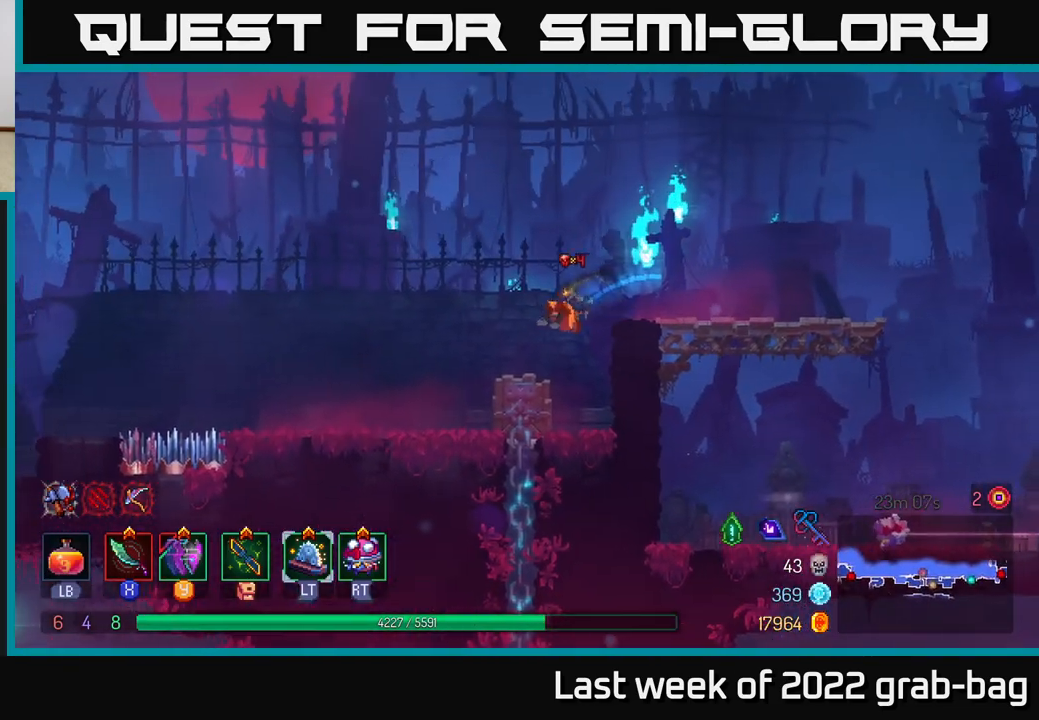
{"buttons": [], "left_stick": "left", "right_stick": "center", "events": []}
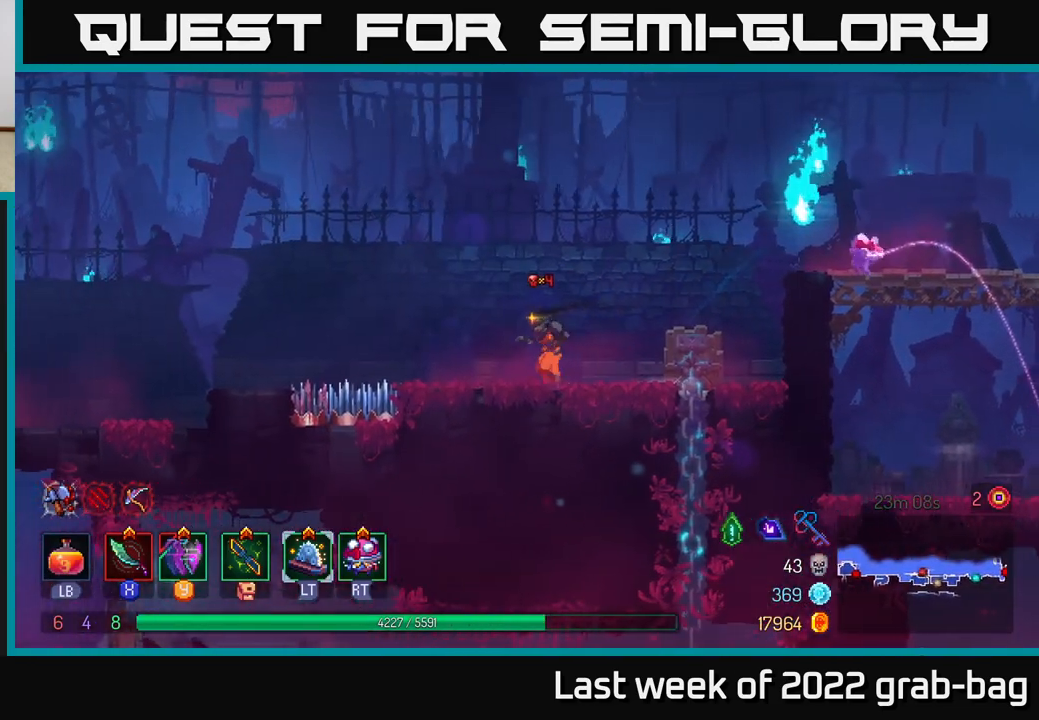
{"buttons": ["A"], "left_stick": "left", "right_stick": "center", "events": [[283, "A", "down"]]}
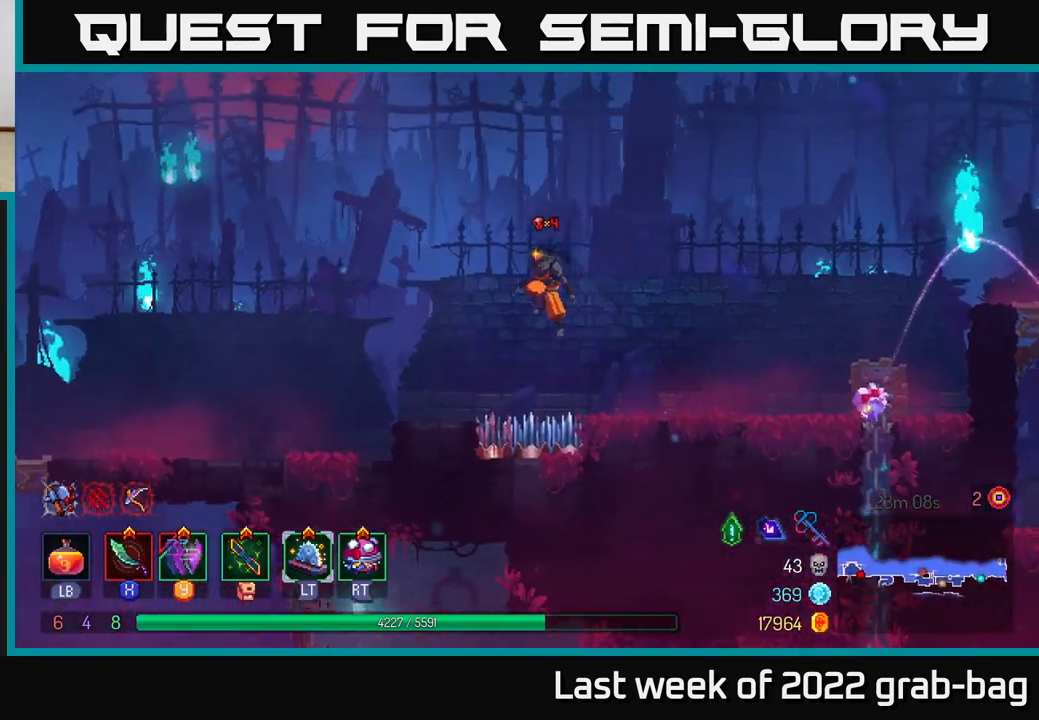
{"buttons": [], "left_stick": "left", "right_stick": "center", "events": [[167, "A", "up"]]}
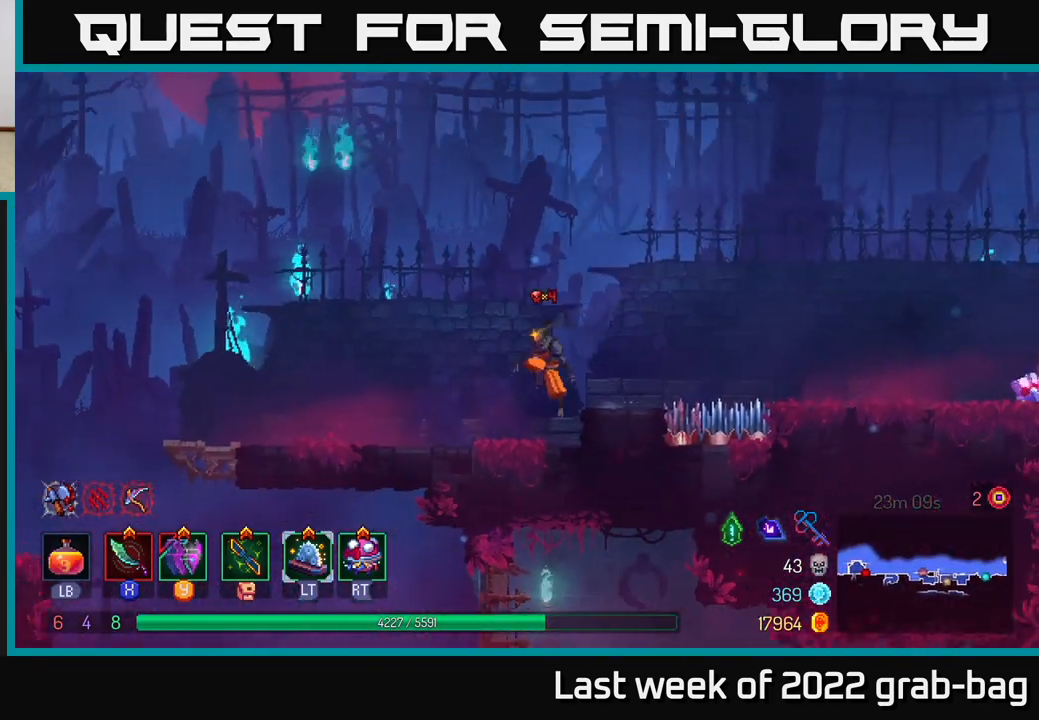
{"buttons": [], "left_stick": "left", "right_stick": "down-left", "events": [[417, "right_stick", "down-left"]]}
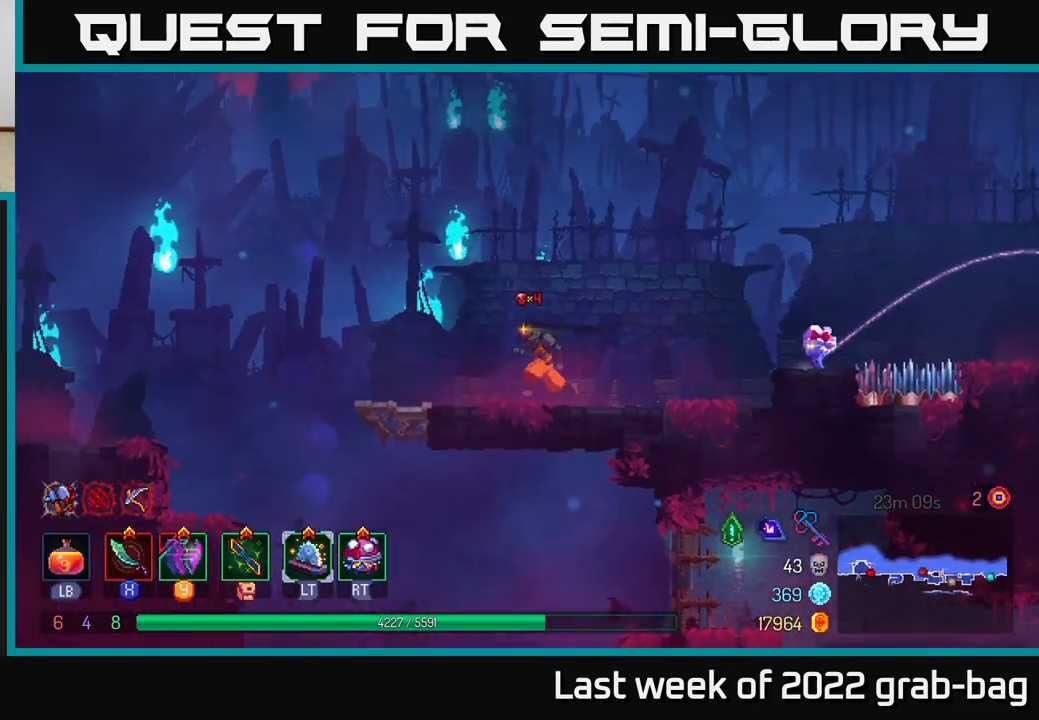
{"buttons": [], "left_stick": "left", "right_stick": "center", "events": [[83, "right_stick", "left"], [367, "right_stick", "center"]]}
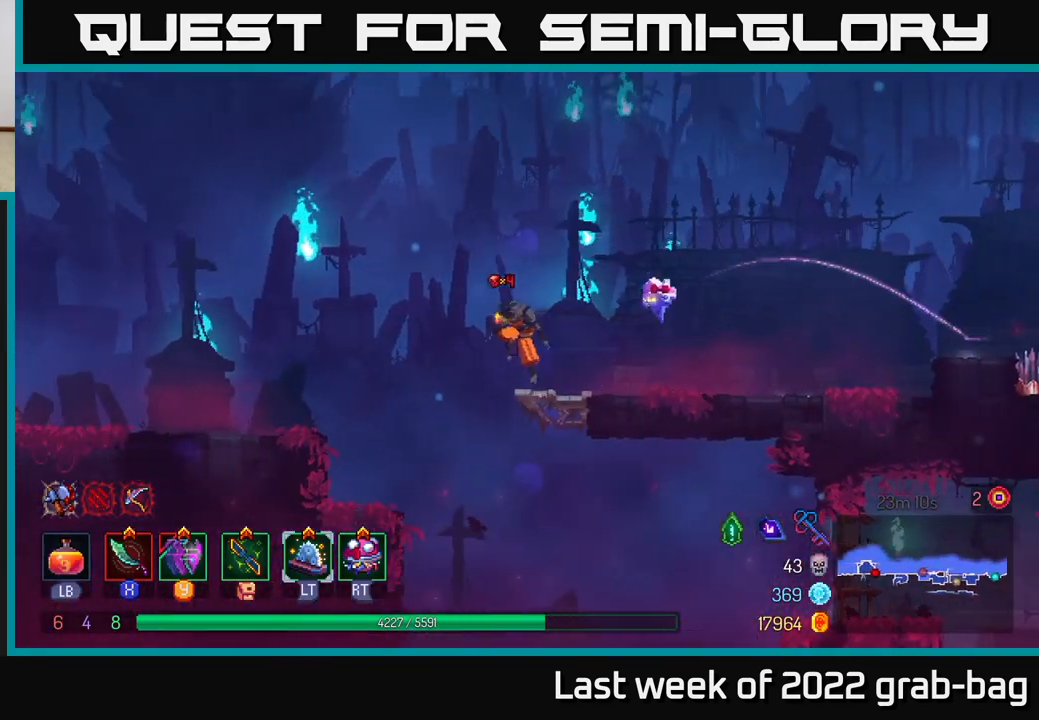
{"buttons": ["A"], "left_stick": "left", "right_stick": "center", "events": [[17, "A", "down"], [200, "A", "up"], [483, "A", "down"]]}
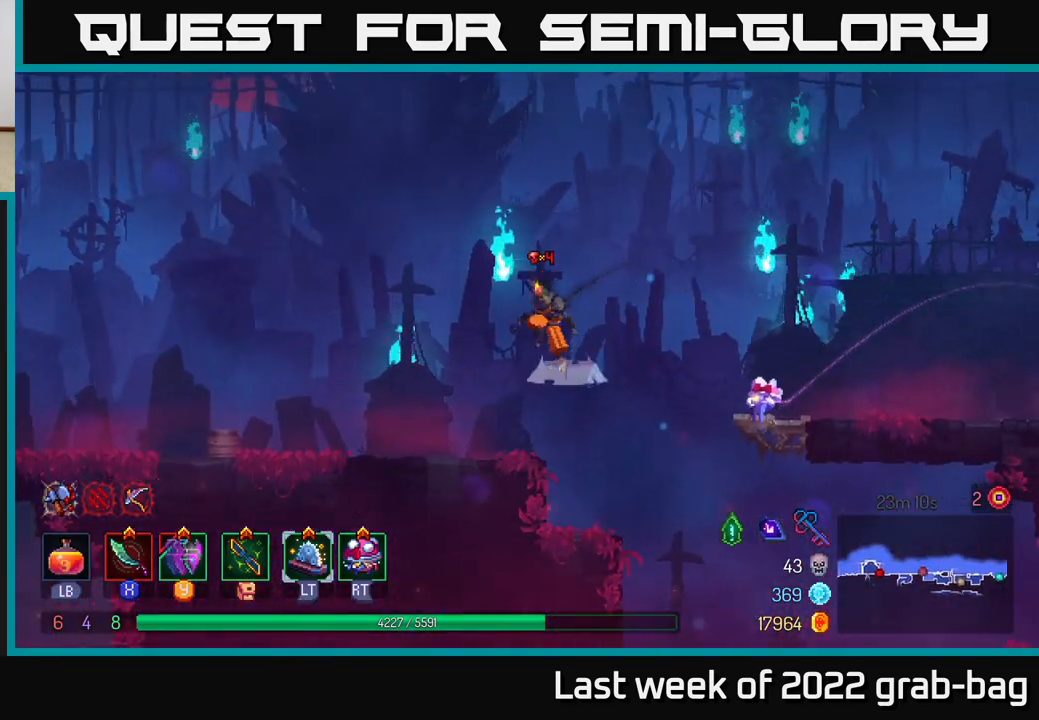
{"buttons": ["B"], "left_stick": "left", "right_stick": "center", "events": [[83, "A", "up"], [500, "B", "down"]]}
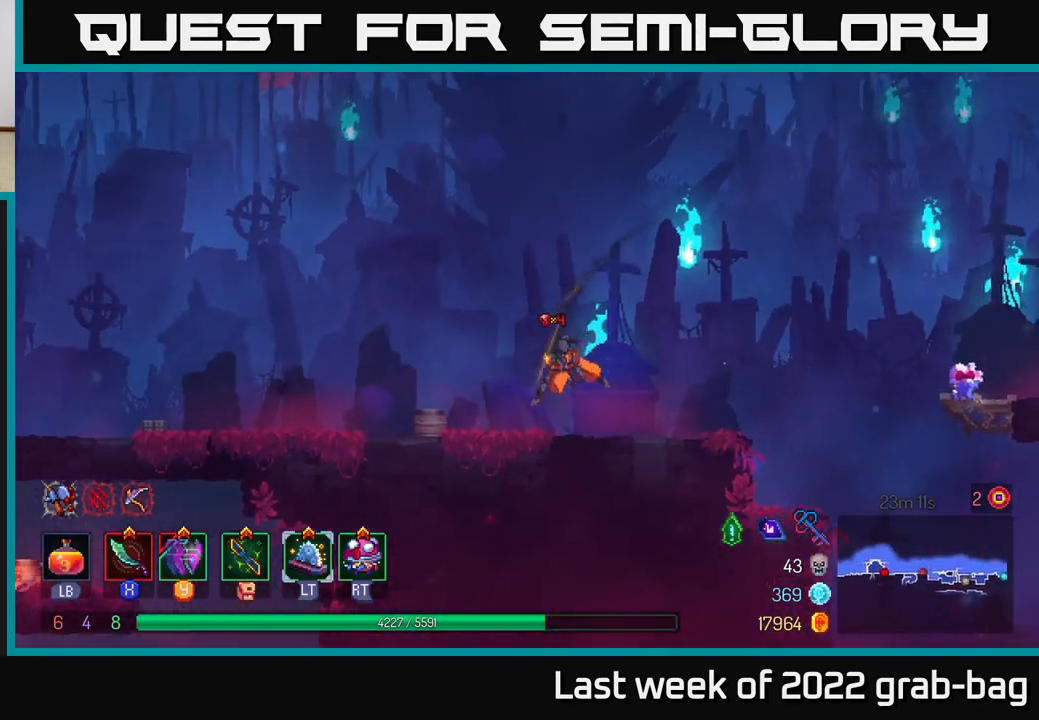
{"buttons": [], "left_stick": "left", "right_stick": "center", "events": [[117, "B", "up"]]}
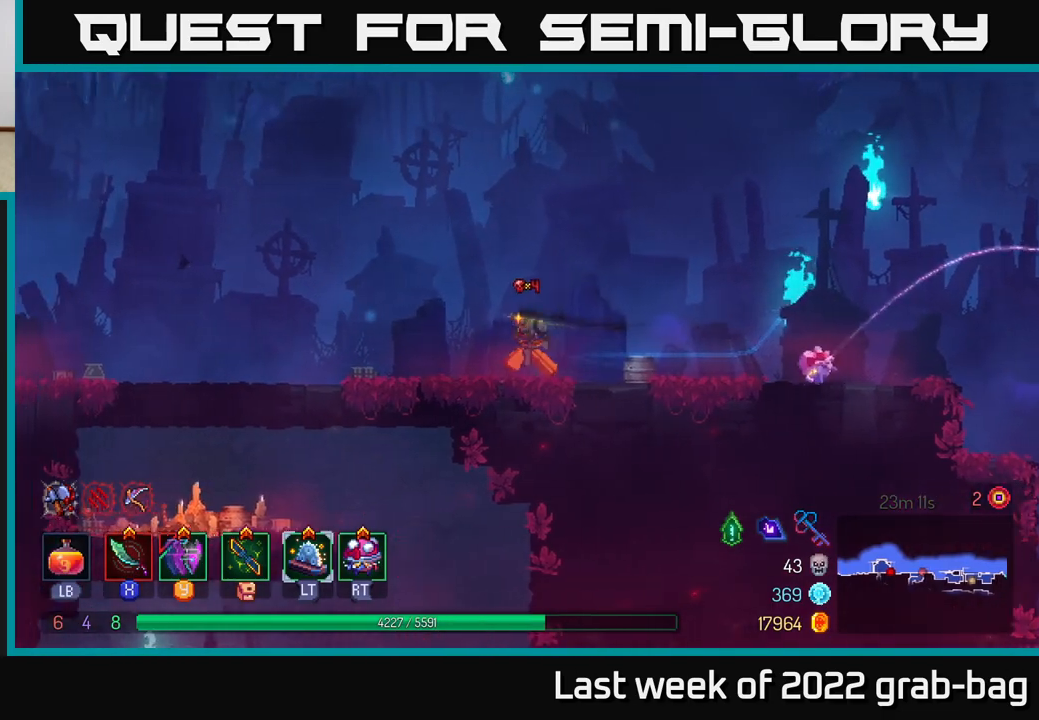
{"buttons": [], "left_stick": "left", "right_stick": "center", "events": []}
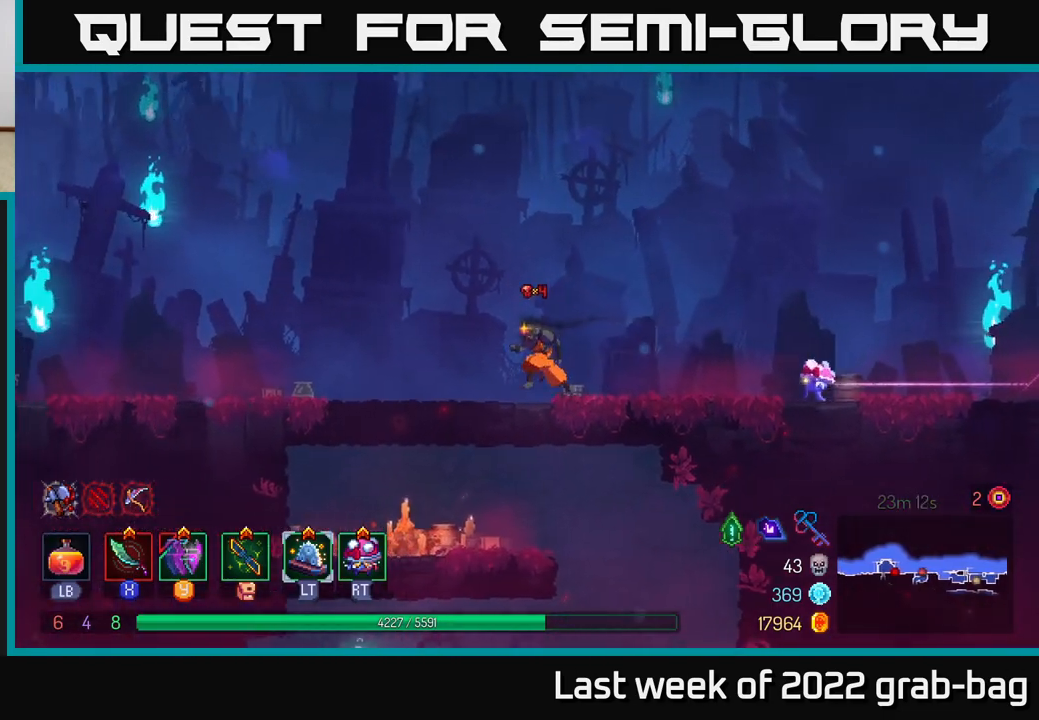
{"buttons": [], "left_stick": "down", "right_stick": "center", "events": [[283, "A", "down"], [317, "left_stick", "down"], [333, "A", "up"], [400, "A", "down"], [483, "A", "up"]]}
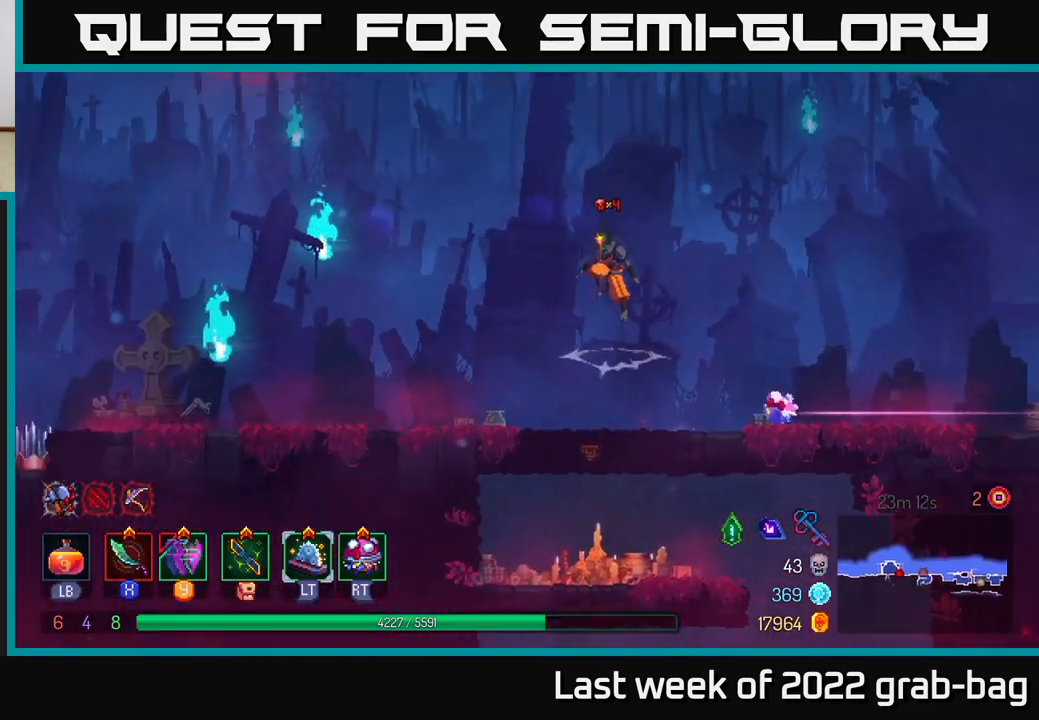
{"buttons": ["B"], "left_stick": "right", "right_stick": "center", "events": [[17, "A", "down"], [117, "A", "up"], [250, "left_stick", "center"], [317, "left_stick", "right"], [417, "B", "down"]]}
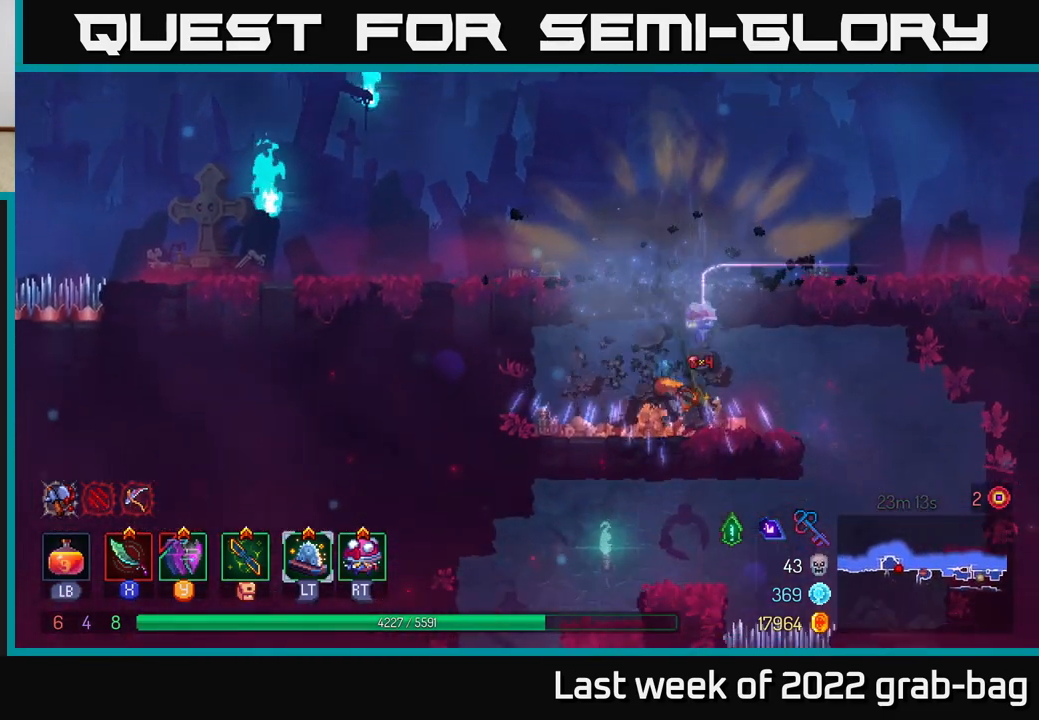
{"buttons": [], "left_stick": "center", "right_stick": "center", "events": [[17, "B", "up"], [133, "right_stick", "down"], [400, "right_stick", "center"], [500, "left_stick", "center"]]}
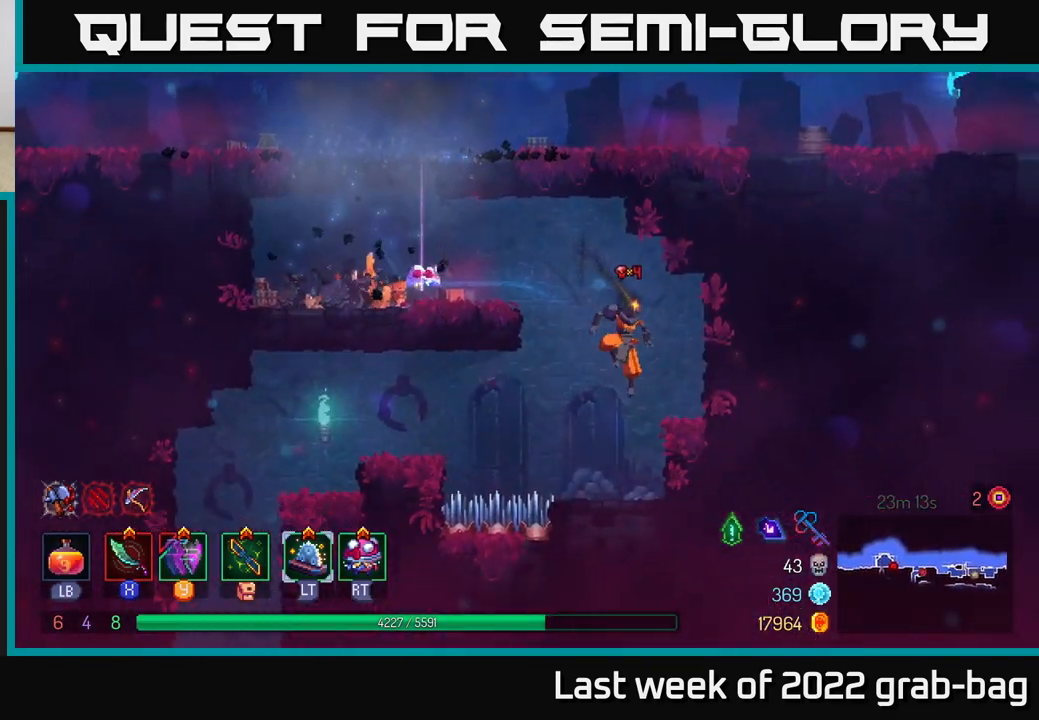
{"buttons": [], "left_stick": "left", "right_stick": "center", "events": [[50, "left_stick", "left"], [333, "A", "down"], [500, "A", "up"]]}